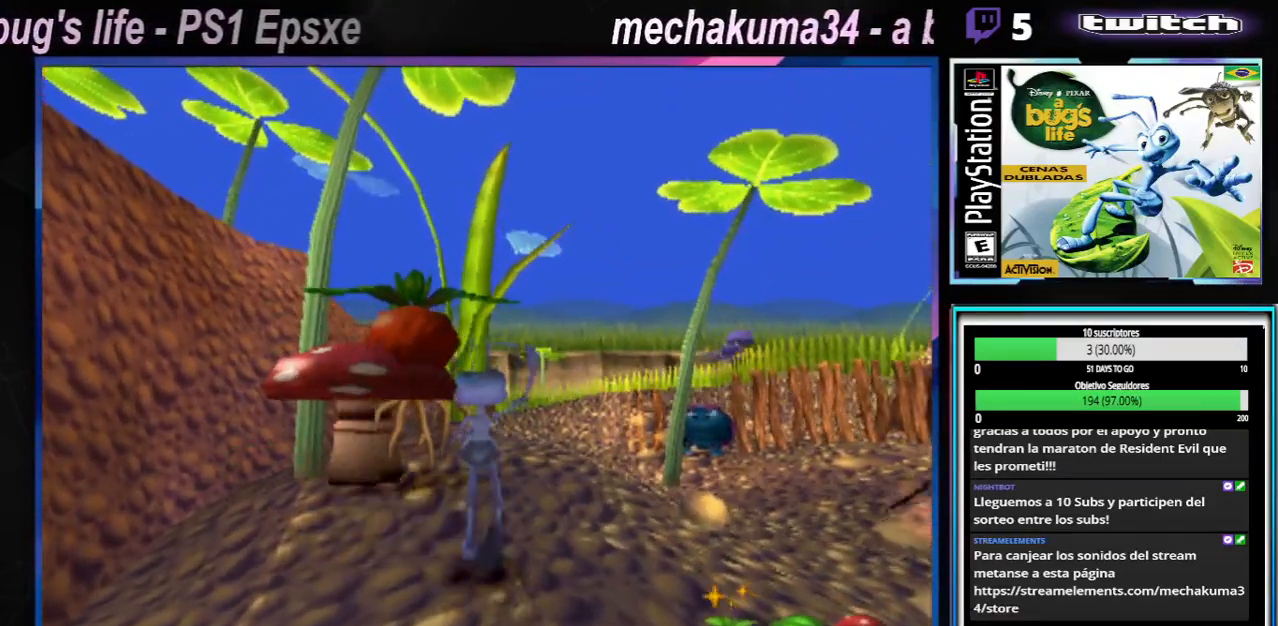
Gameplay with a controller (Xbox layout); each line is a JSON object with the inputs held at the frame after it. "events" lists button and stick changes between this image and that frame as [ms after this image, input, new state], when the widget could be followed in between. Not read: L3 R3.
{"buttons": [], "left_stick": "center", "right_stick": "center", "events": []}
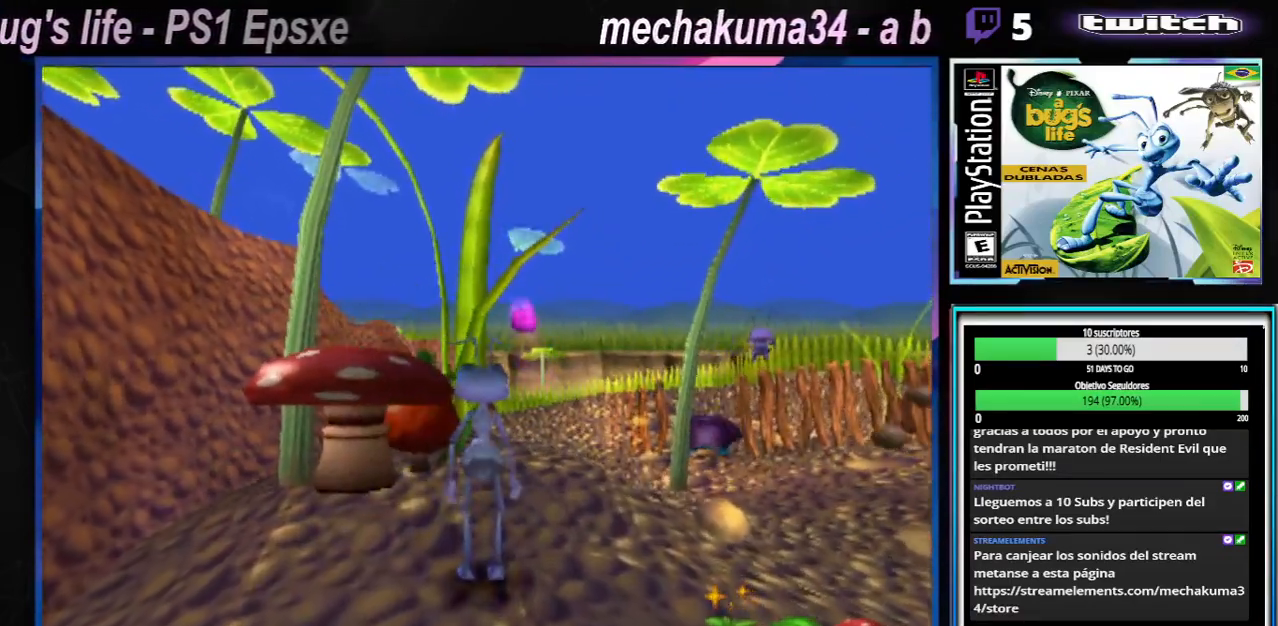
{"buttons": ["Y"], "left_stick": "center", "right_stick": "center", "events": [[150, "left_stick", "left"], [317, "left_stick", "center"], [417, "Y", "down"]]}
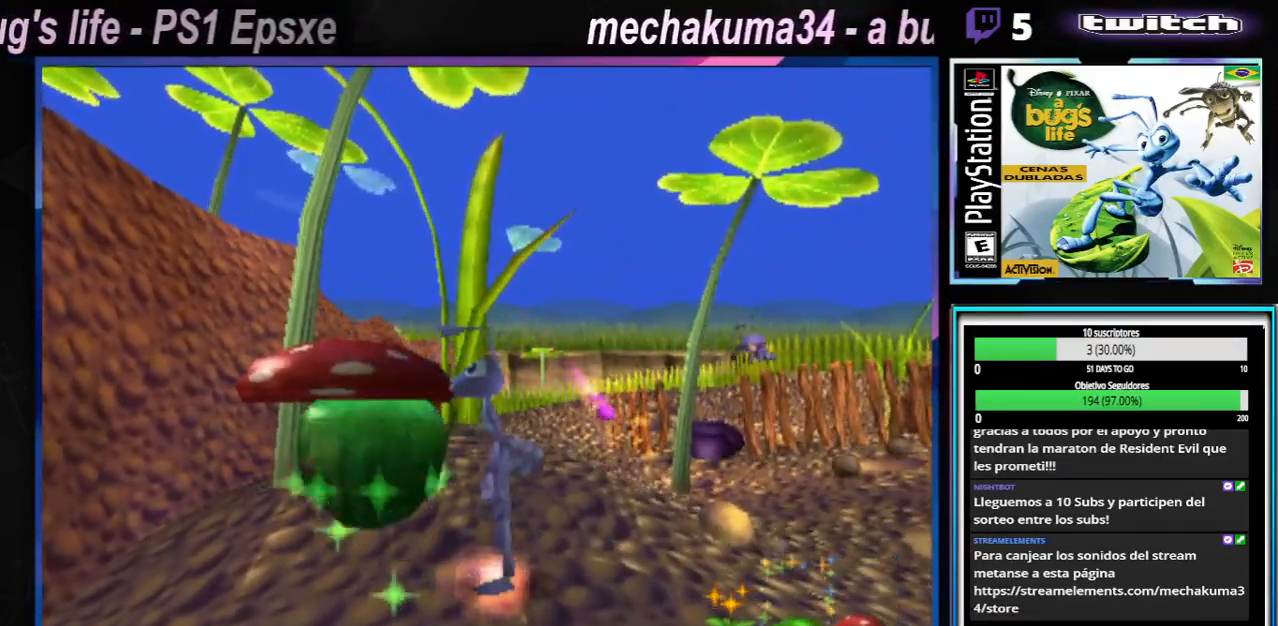
{"buttons": [], "left_stick": "center", "right_stick": "center", "events": [[50, "Y", "up"]]}
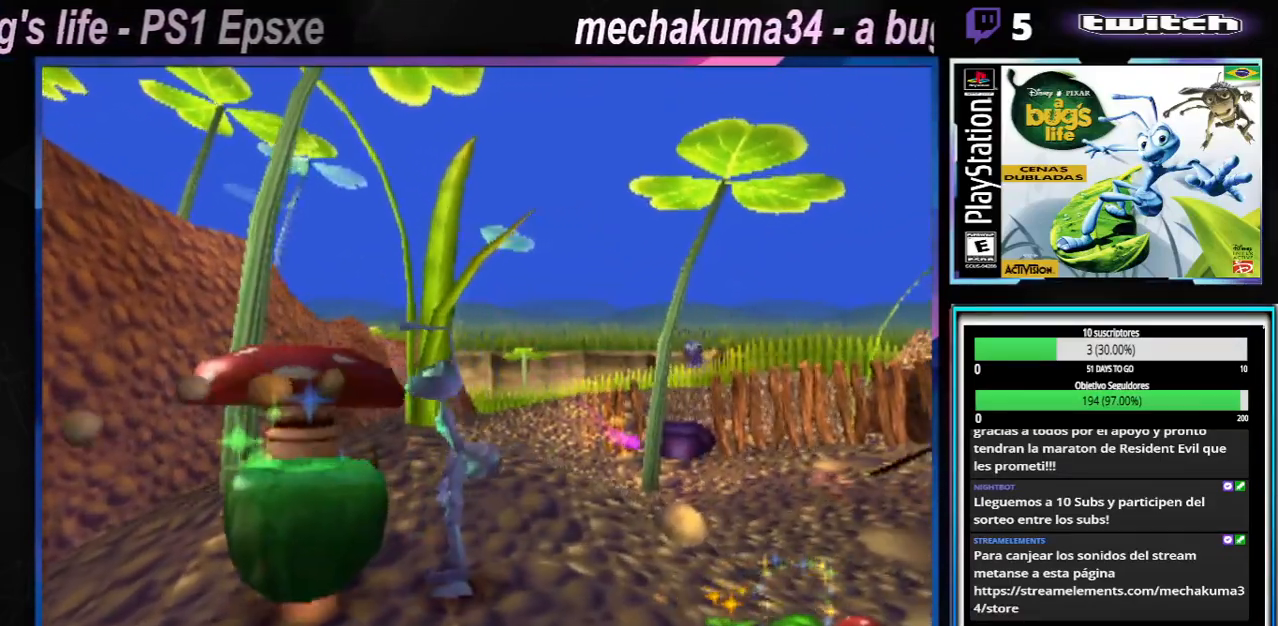
{"buttons": [], "left_stick": "left", "right_stick": "center", "events": [[450, "left_stick", "left"]]}
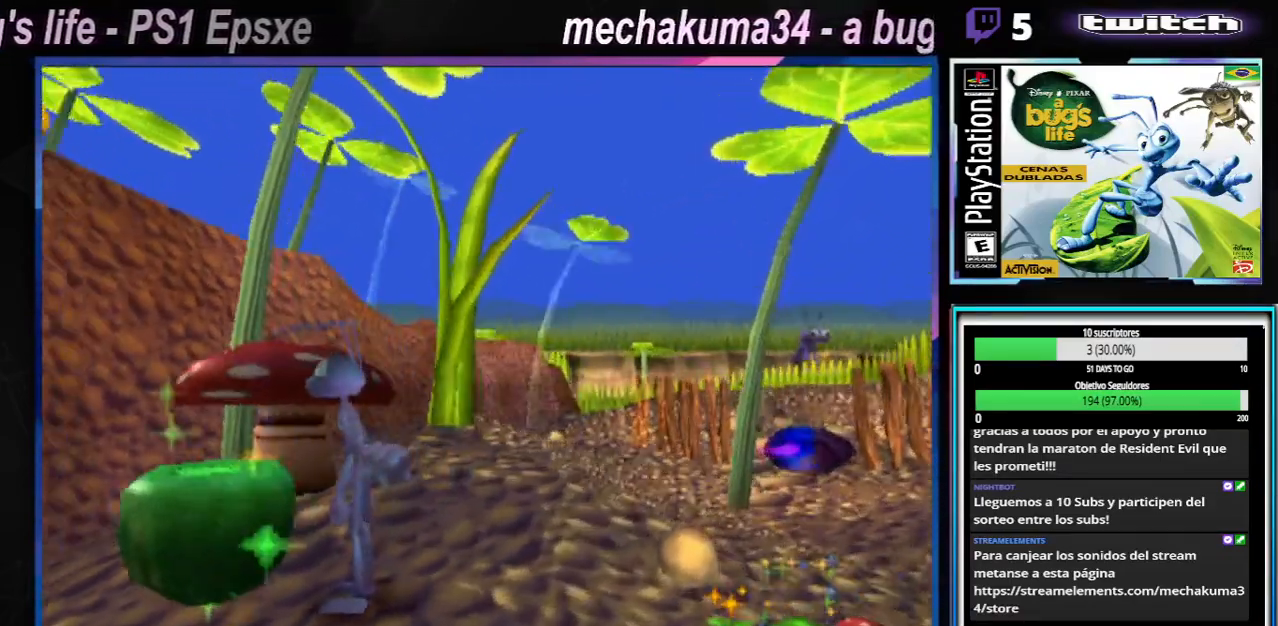
{"buttons": [], "left_stick": "center", "right_stick": "center"}
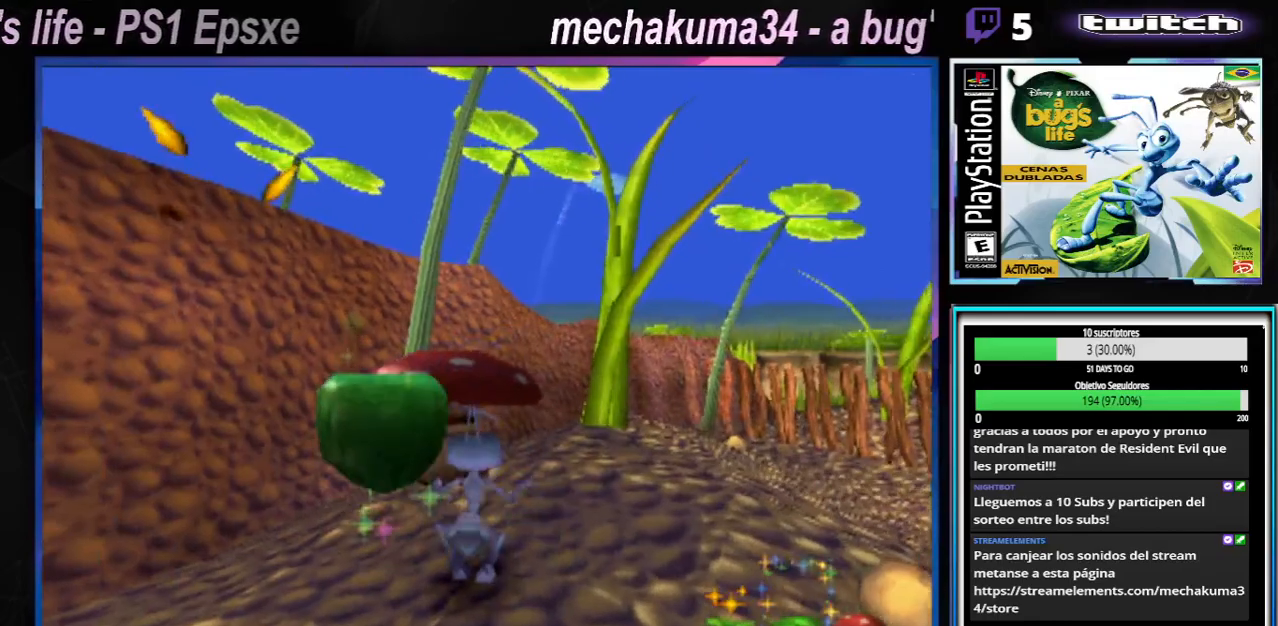
{"buttons": [], "left_stick": "center", "right_stick": "center", "events": []}
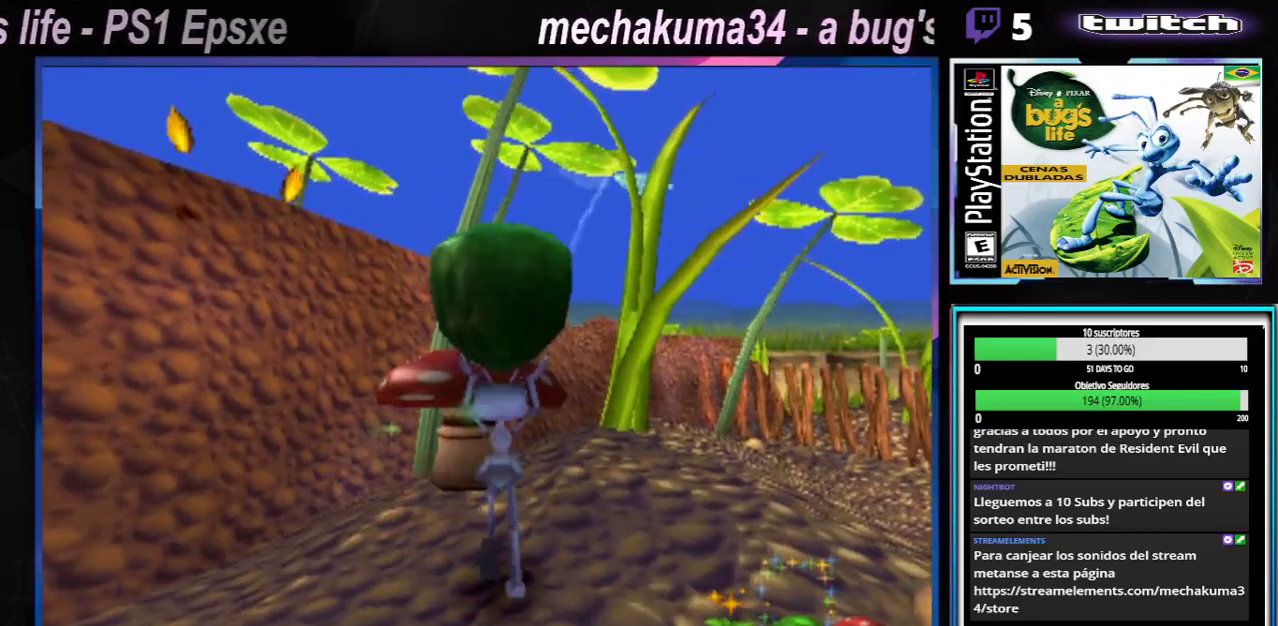
{"buttons": [], "left_stick": "center", "right_stick": "center", "events": [[251, "X", "down"], [484, "X", "up"]]}
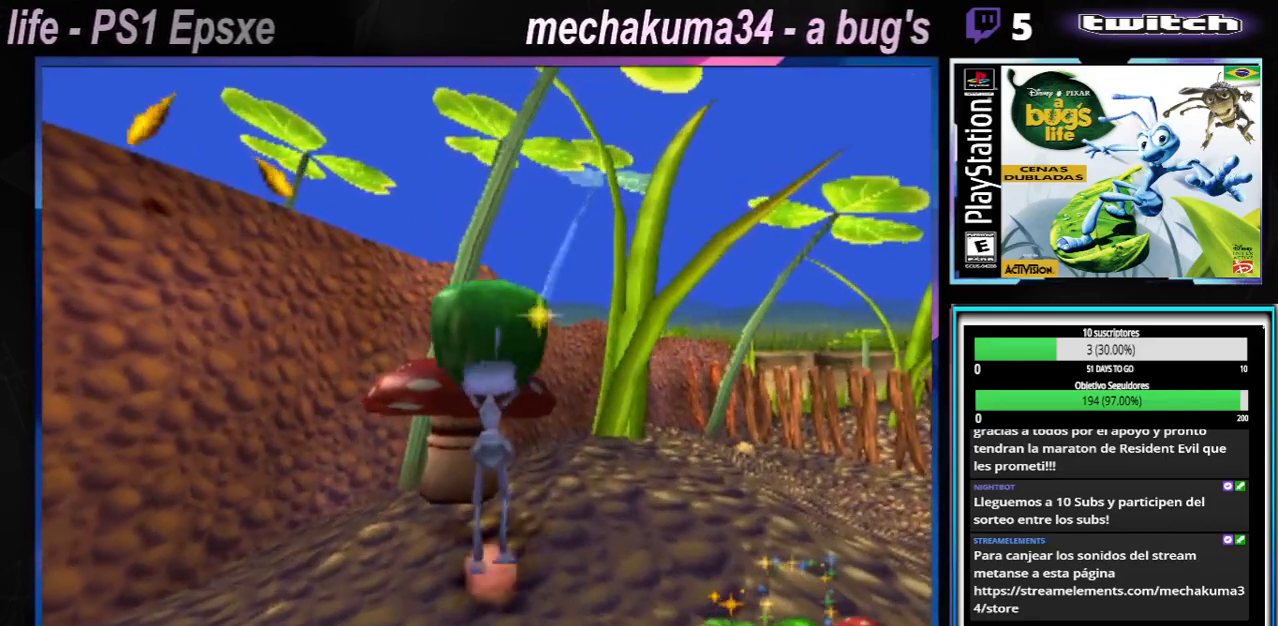
{"buttons": [], "left_stick": "center", "right_stick": "center", "events": []}